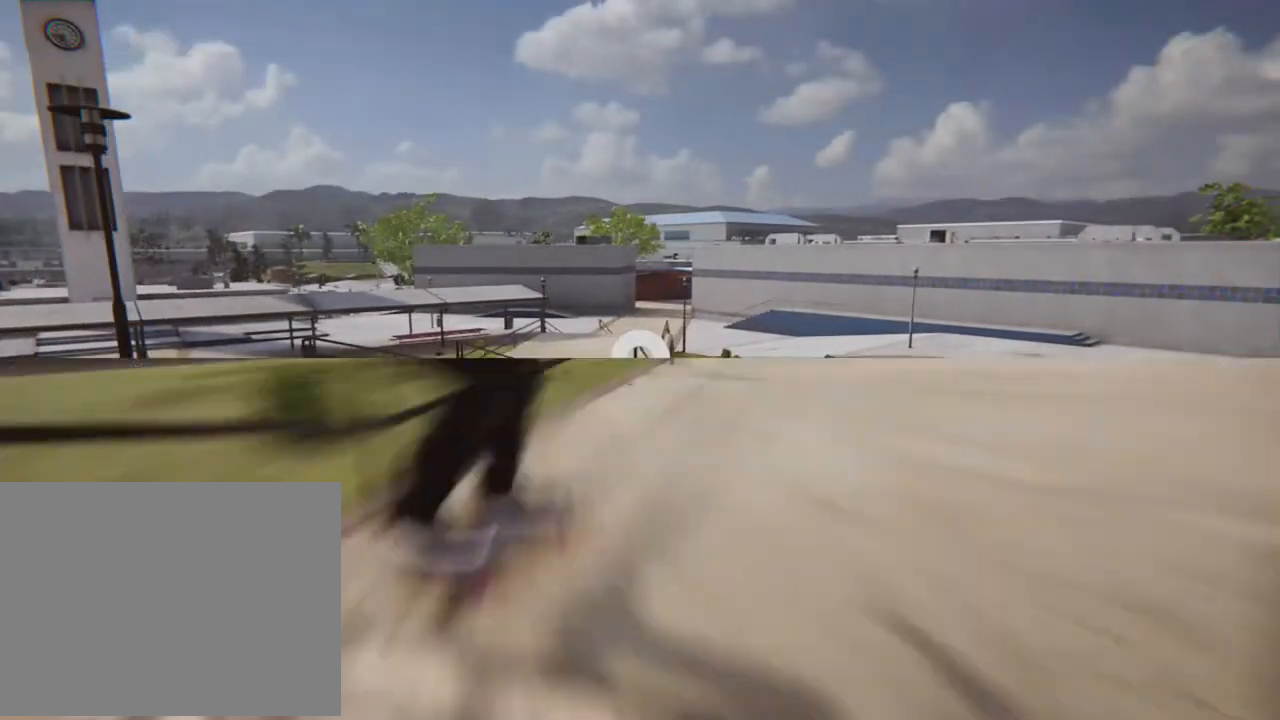
Gameplay with a controller (Xbox layout); each line is a JSON object with the inputs held at the frame after it. "events" lists button and stick changes between this image and that frame as [ms after this image, input, new state], when the widget could be followed in between. Not read: L3 R3.
{"buttons": [], "left_stick": "center", "right_stick": "center", "events": [[33, "A", "down"], [134, "A", "up"]]}
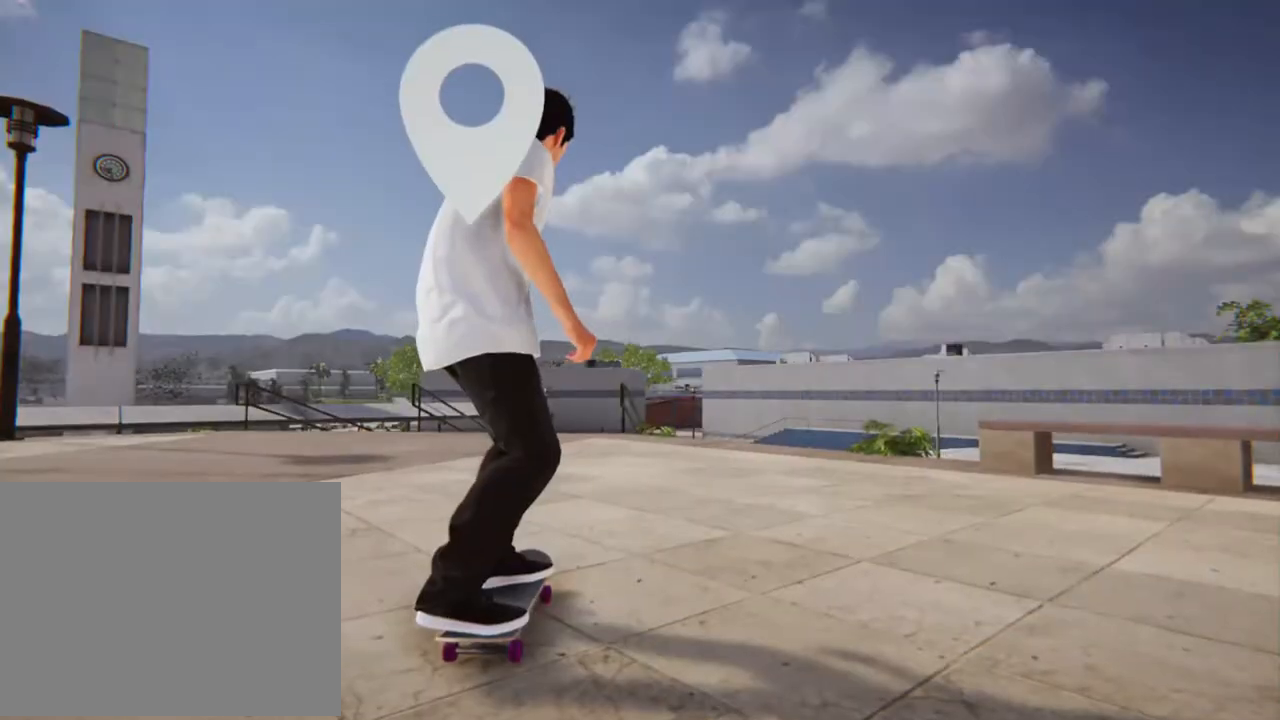
{"buttons": ["A"], "left_stick": "center", "right_stick": "center", "events": [[67, "A", "down"]]}
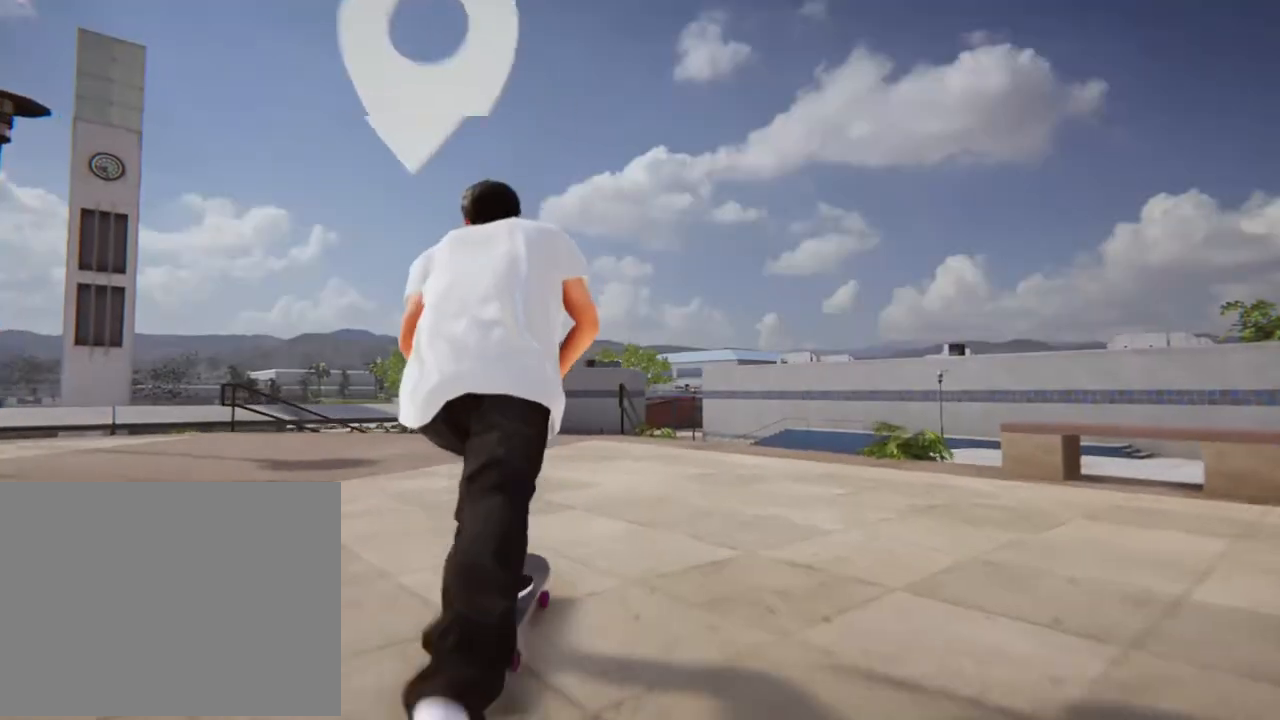
{"buttons": ["L2"], "left_stick": "center", "right_stick": "center", "events": [[267, "A", "up"], [467, "L2", "down"]]}
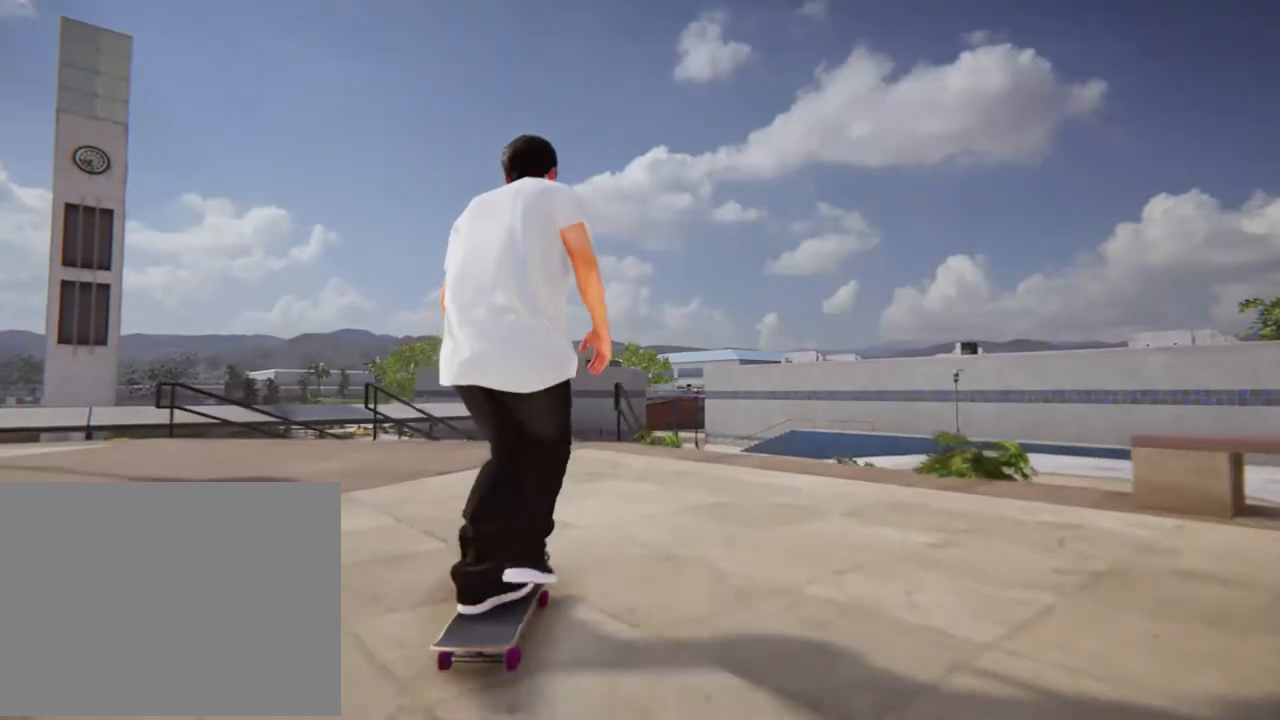
{"buttons": [], "left_stick": "center", "right_stick": "center", "events": [[267, "L2", "up"]]}
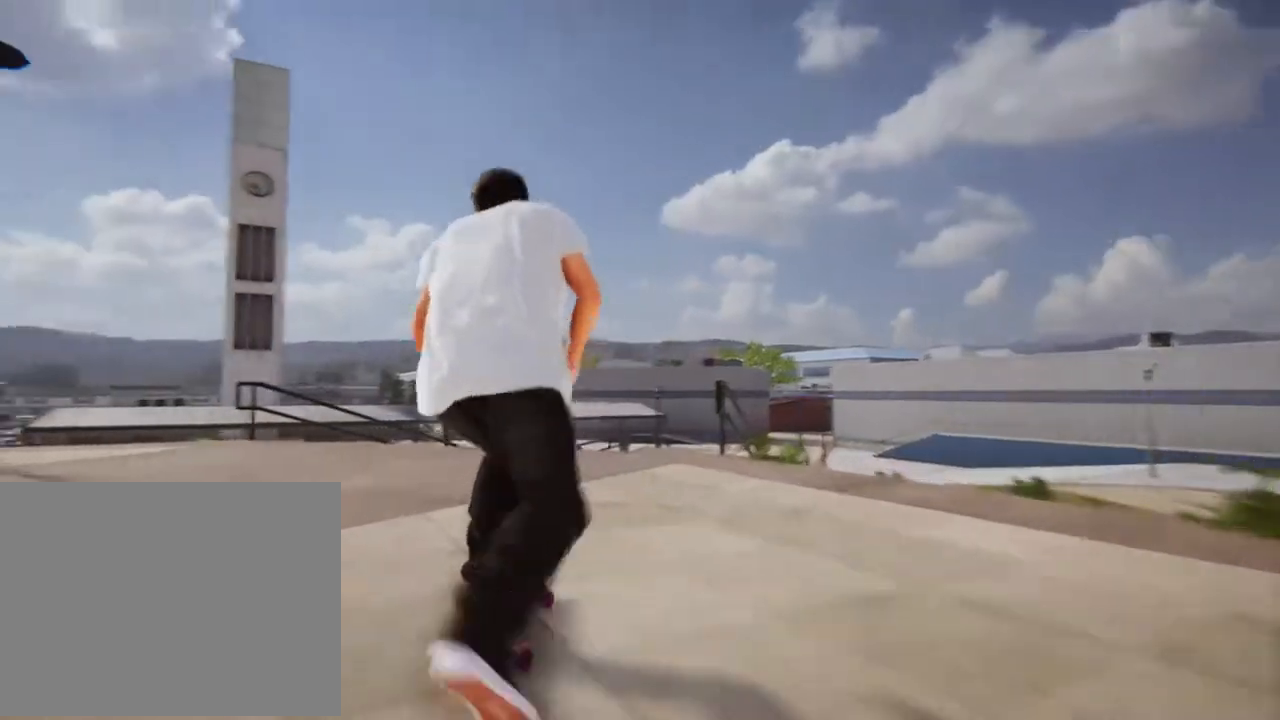
{"buttons": [], "left_stick": "center", "right_stick": "down", "events": [[367, "right_stick", "down"]]}
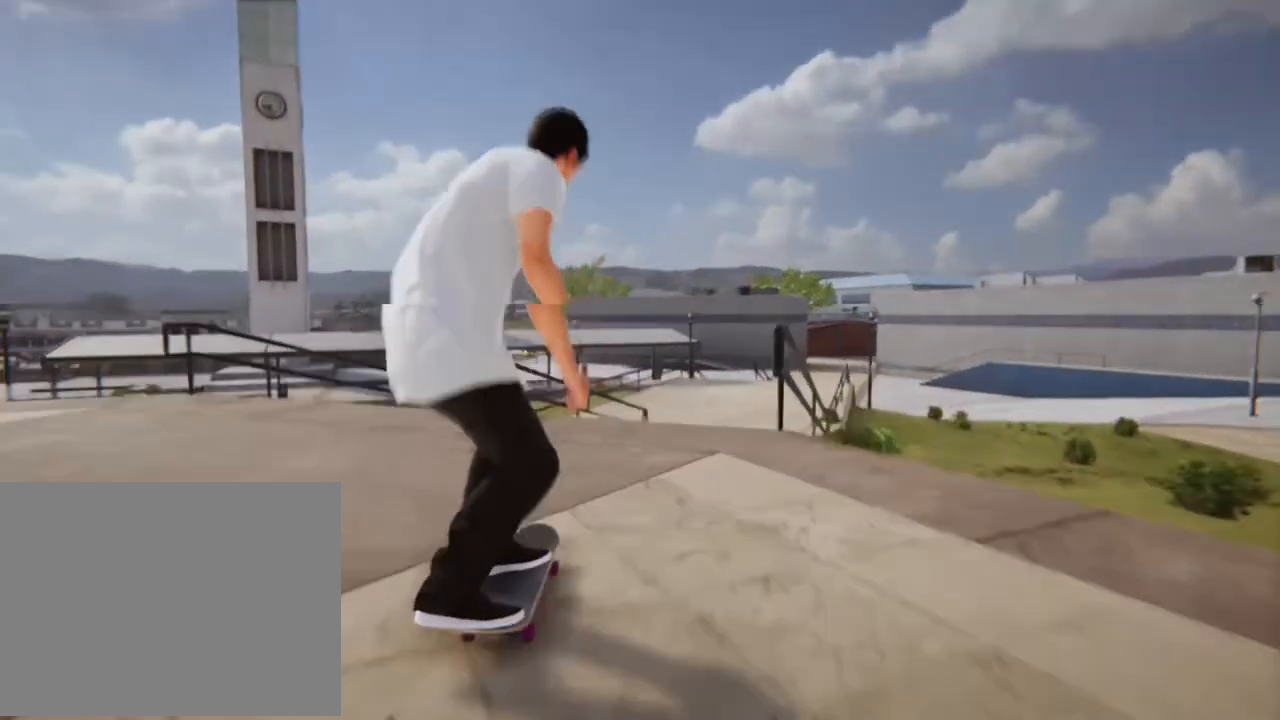
{"buttons": ["L2"], "left_stick": "center", "right_stick": "down", "events": [[501, "L2", "down"]]}
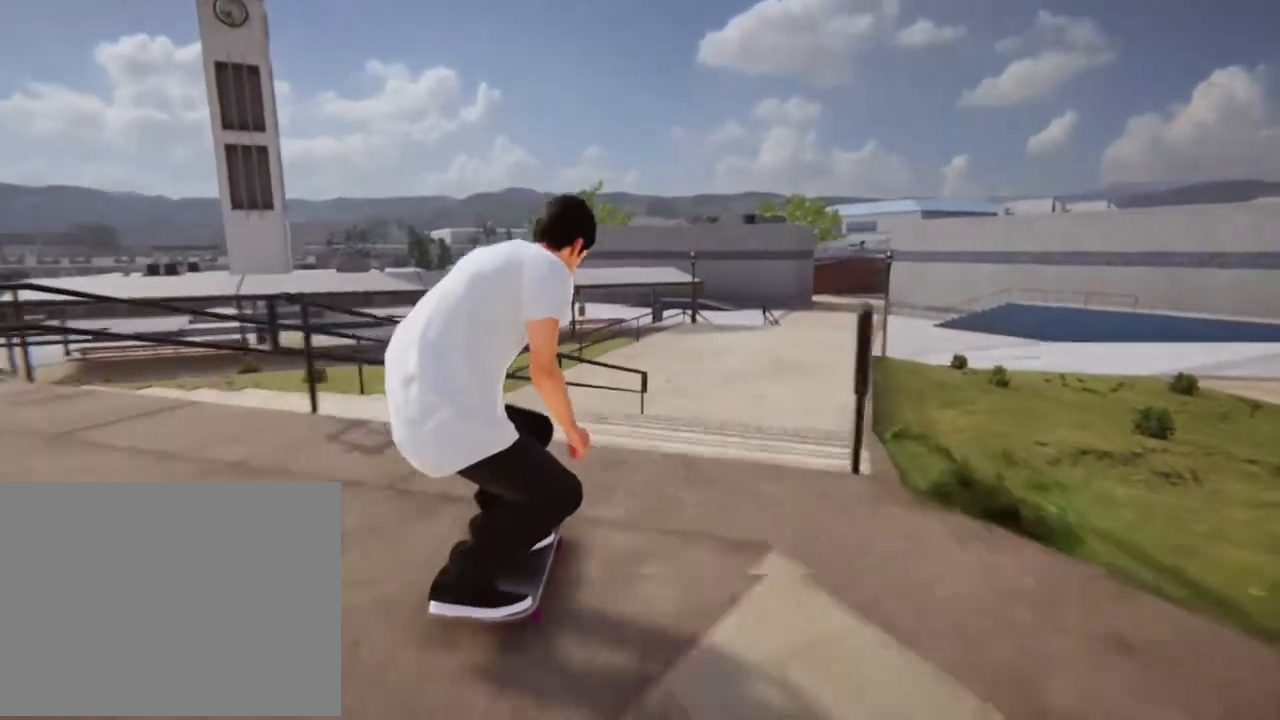
{"buttons": ["L2"], "left_stick": "center", "right_stick": "up-left", "events": [[501, "right_stick", "up-left"]]}
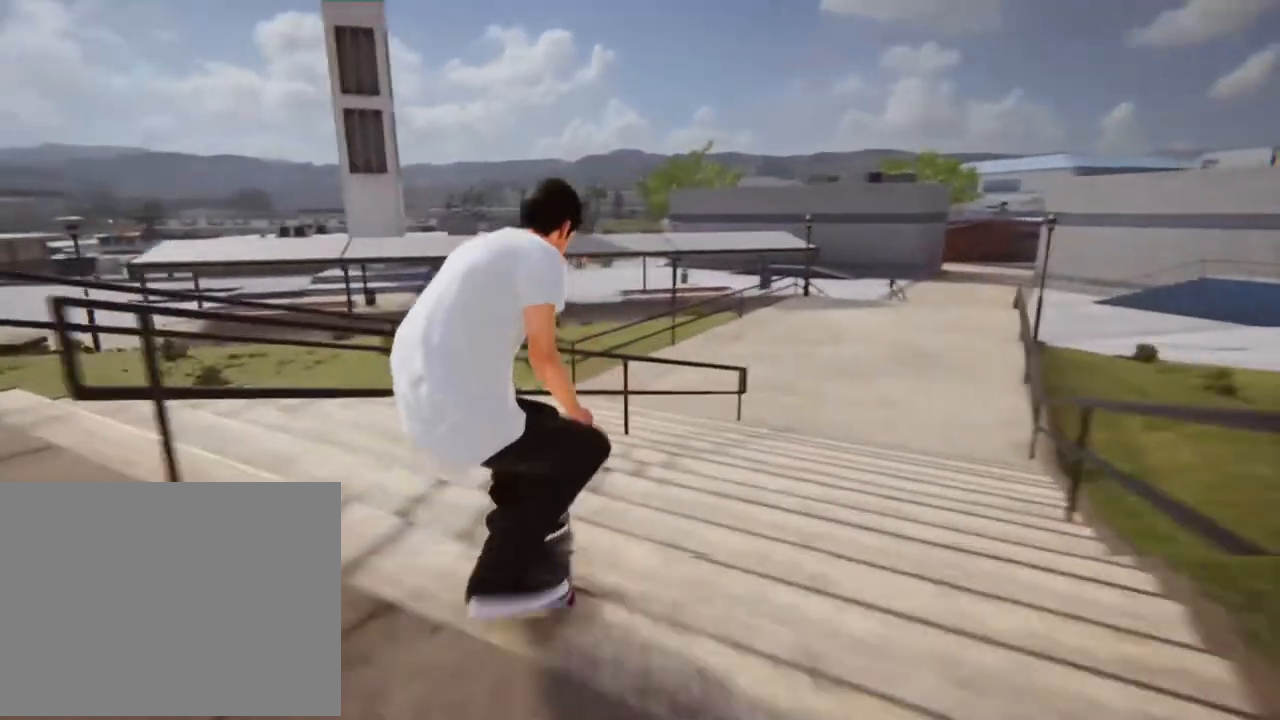
{"buttons": [], "left_stick": "center", "right_stick": "center", "events": [[33, "L2", "up"], [67, "right_stick", "center"]]}
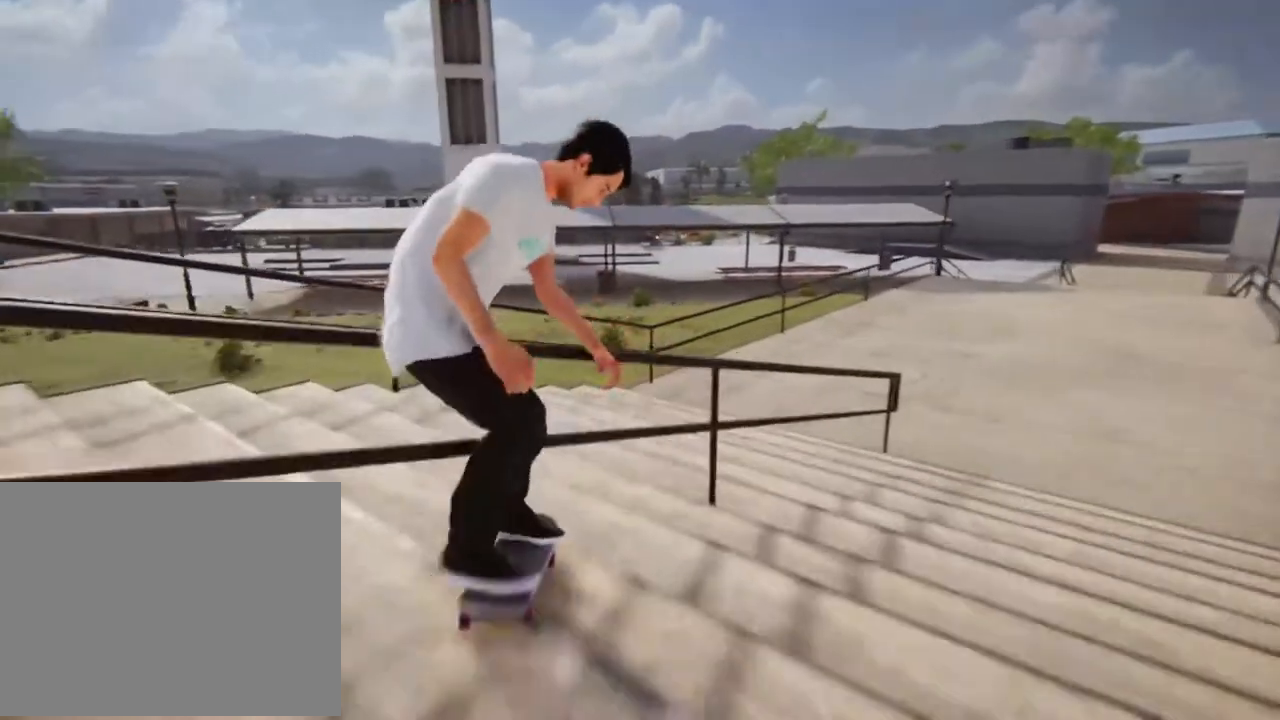
{"buttons": ["DPAD_UP"], "left_stick": "center", "right_stick": "center"}
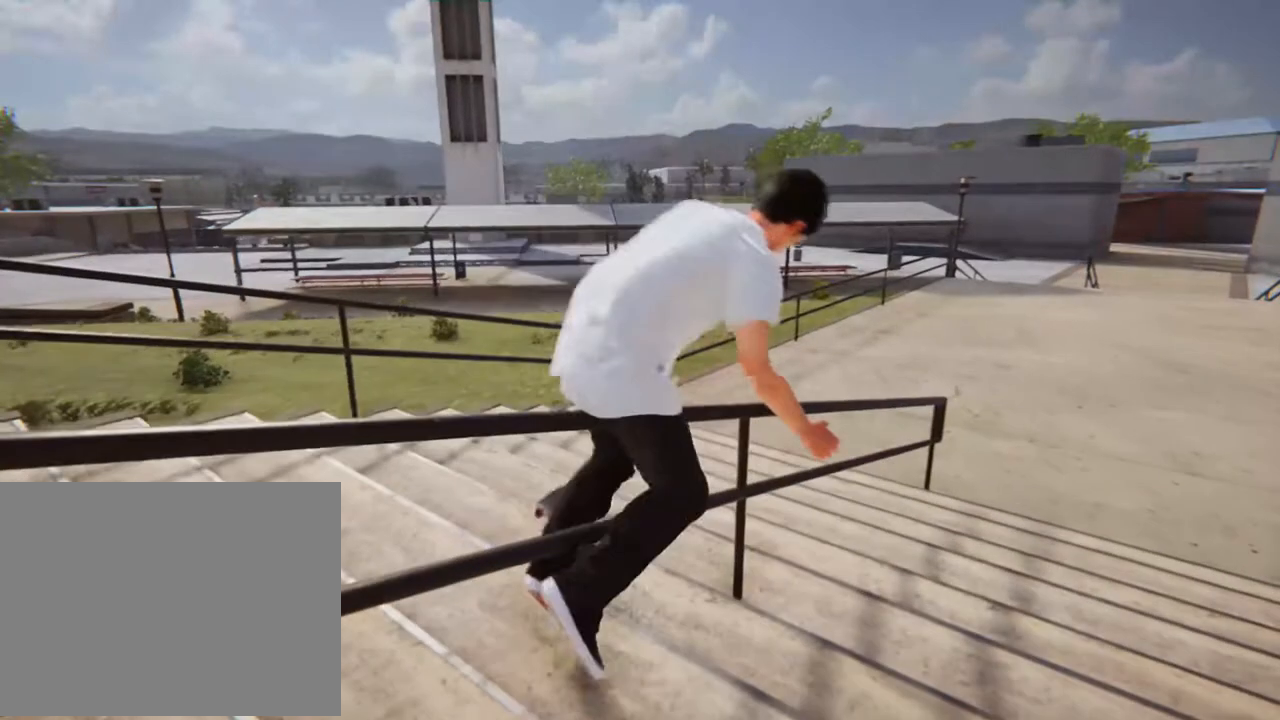
{"buttons": ["DPAD_UP"], "left_stick": "center", "right_stick": "center", "events": [[100, "DPAD_UP", "up"], [267, "DPAD_UP", "down"]]}
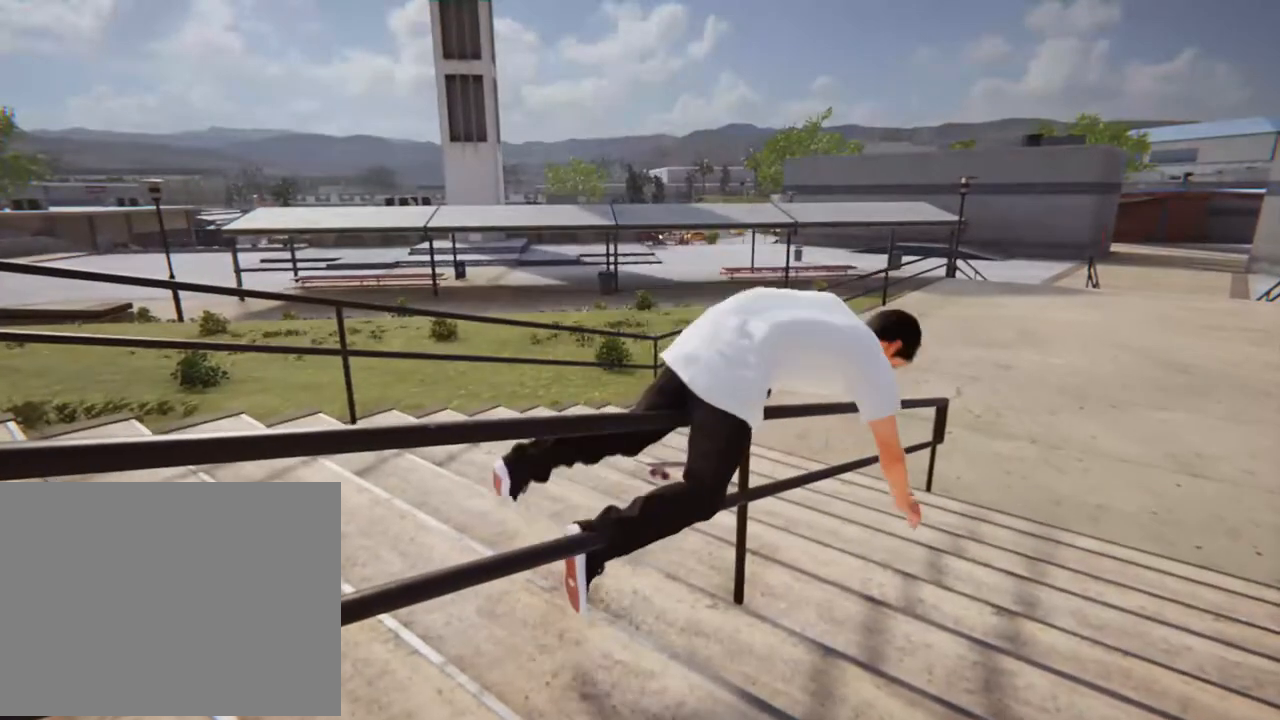
{"buttons": [], "left_stick": "center", "right_stick": "center", "events": [[66, "DPAD_UP", "up"], [133, "DPAD_UP", "down"], [334, "DPAD_UP", "up"]]}
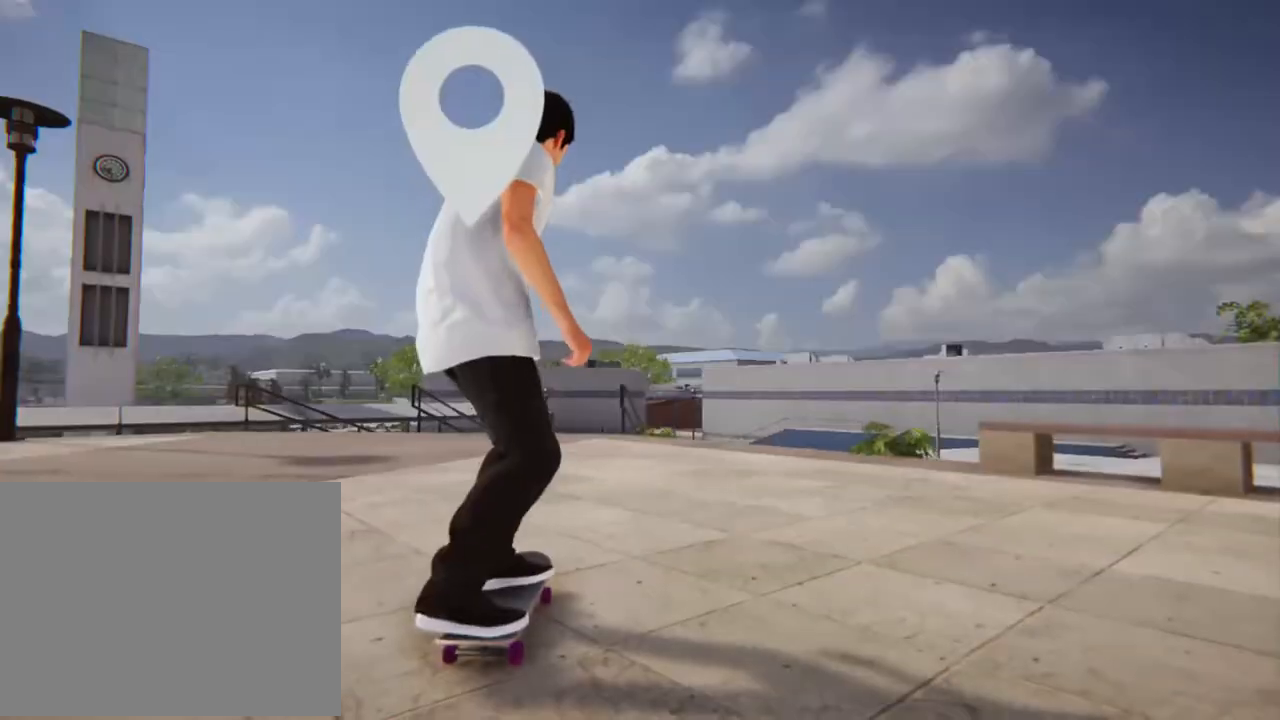
{"buttons": ["A"], "left_stick": "center", "right_stick": "center", "events": [[33, "A", "down"]]}
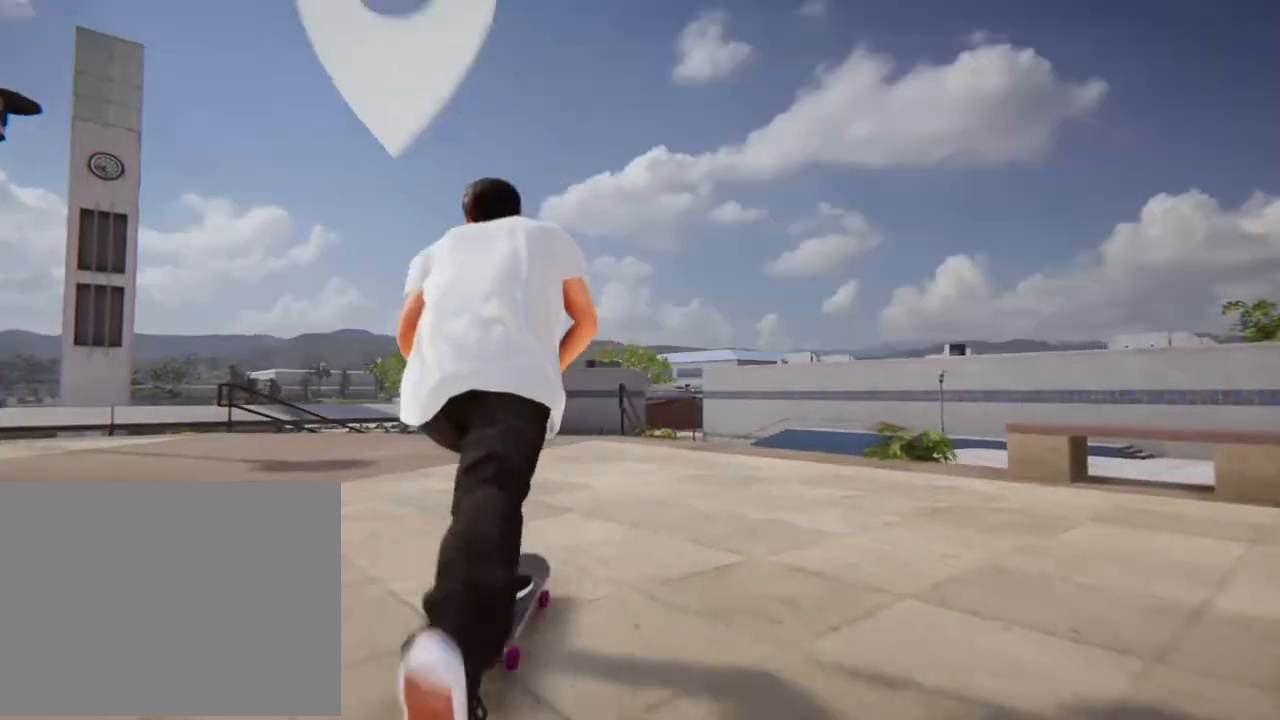
{"buttons": ["L2"], "left_stick": "center", "right_stick": "center", "events": [[267, "A", "up"], [501, "L2", "down"]]}
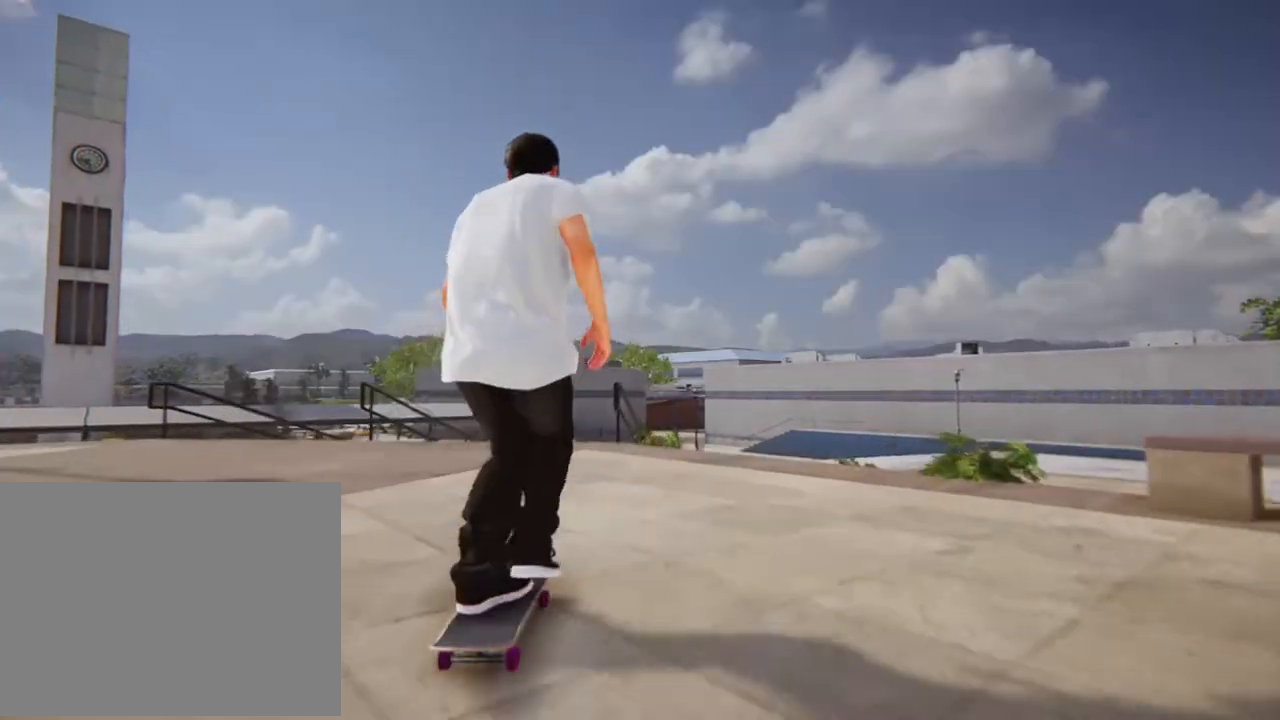
{"buttons": [], "left_stick": "center", "right_stick": "center", "events": [[233, "L2", "up"]]}
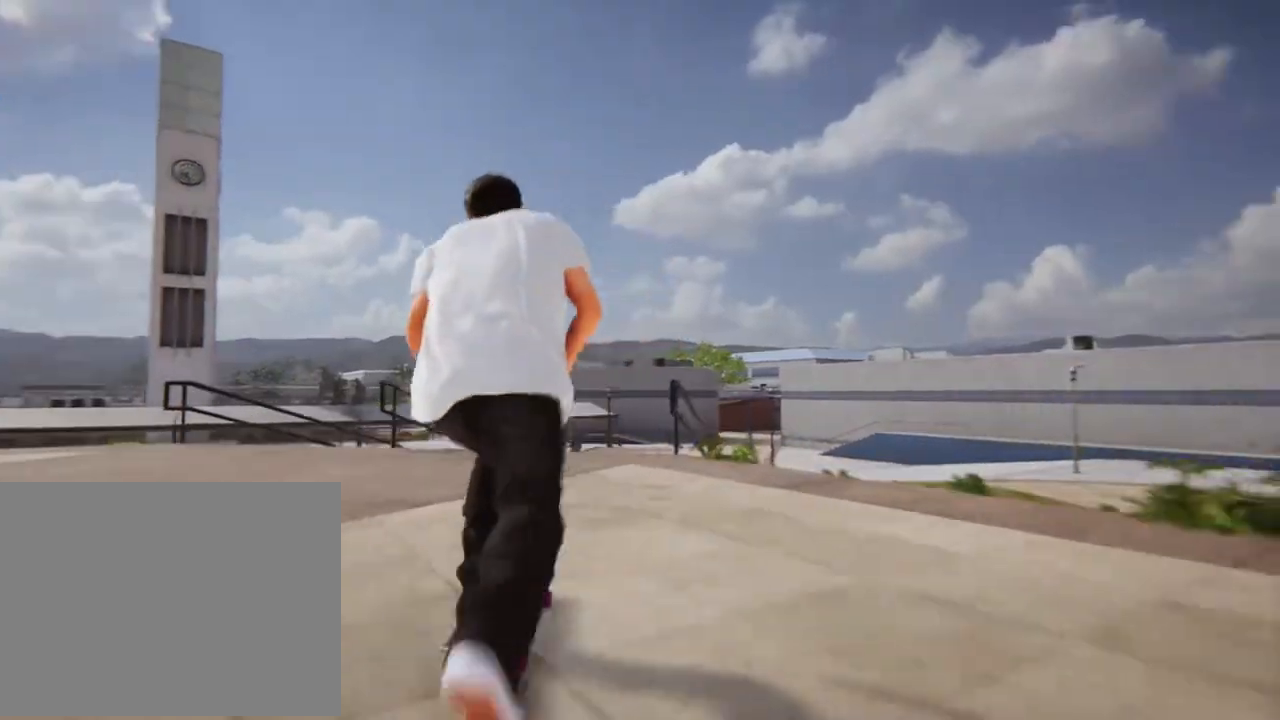
{"buttons": [], "left_stick": "center", "right_stick": "center", "events": [[67, "L2", "down"], [200, "L2", "up"]]}
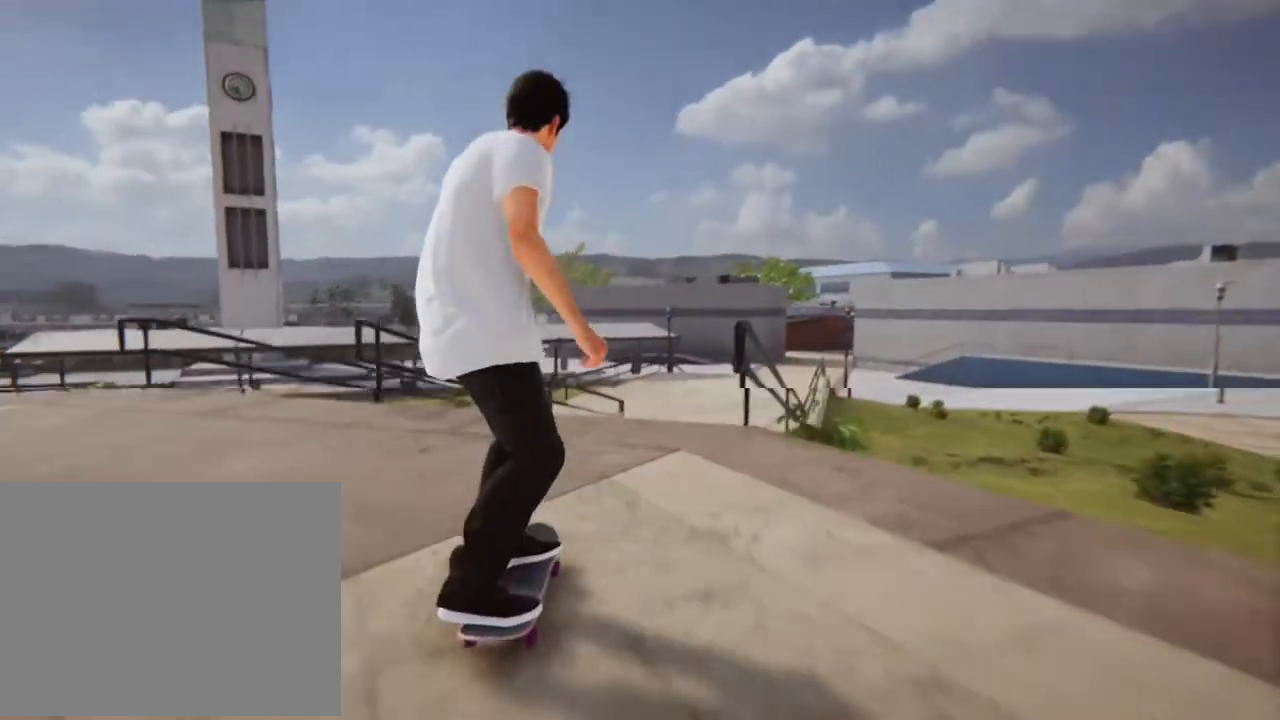
{"buttons": [], "left_stick": "center", "right_stick": "down", "events": [[167, "L2", "down"], [367, "L2", "up"], [501, "right_stick", "down"]]}
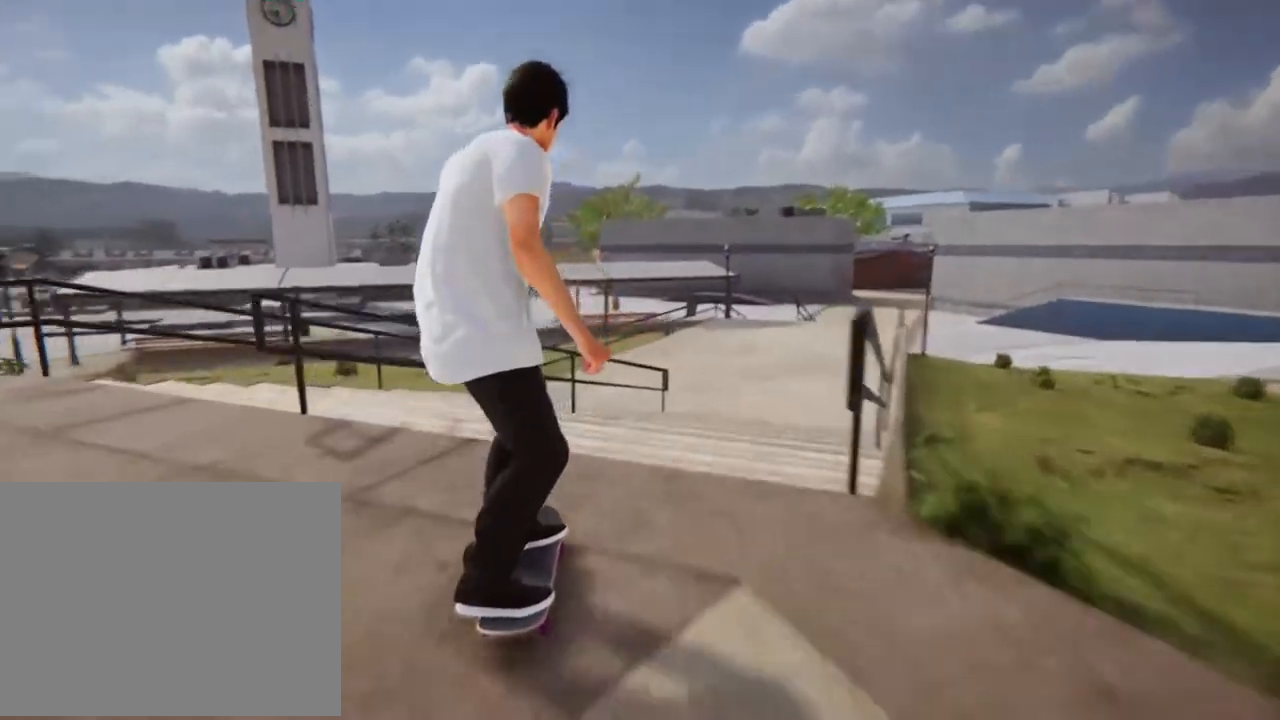
{"buttons": ["L2"], "left_stick": "center", "right_stick": "center", "events": [[367, "right_stick", "up-left"], [434, "L2", "down"], [434, "right_stick", "center"]]}
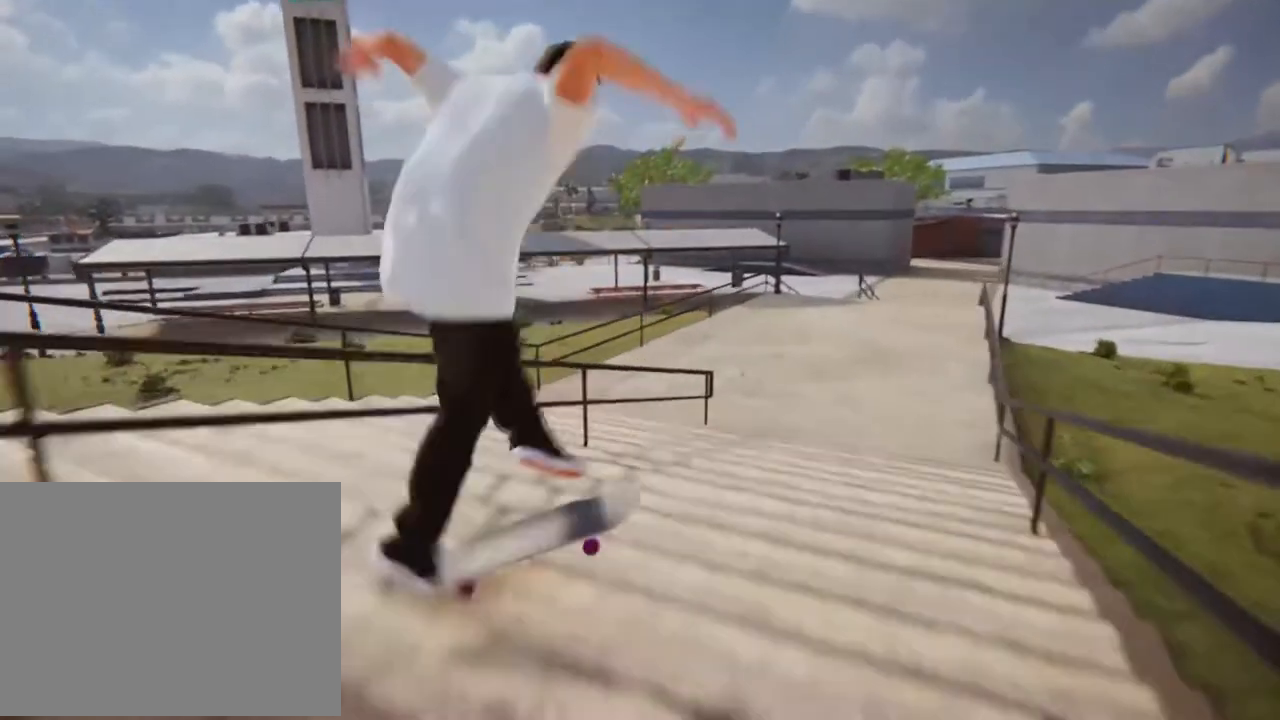
{"buttons": [], "left_stick": "center", "right_stick": "center", "events": [[434, "L2", "up"]]}
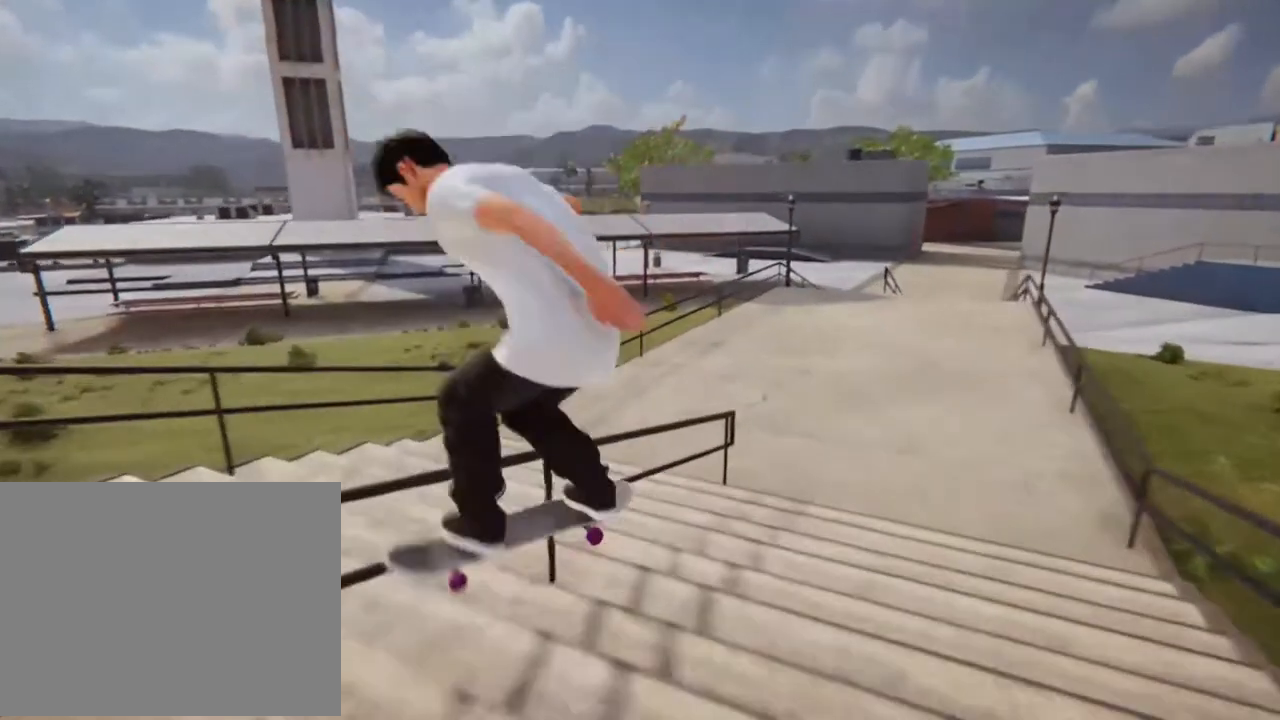
{"buttons": ["DPAD_UP"], "left_stick": "center", "right_stick": "center"}
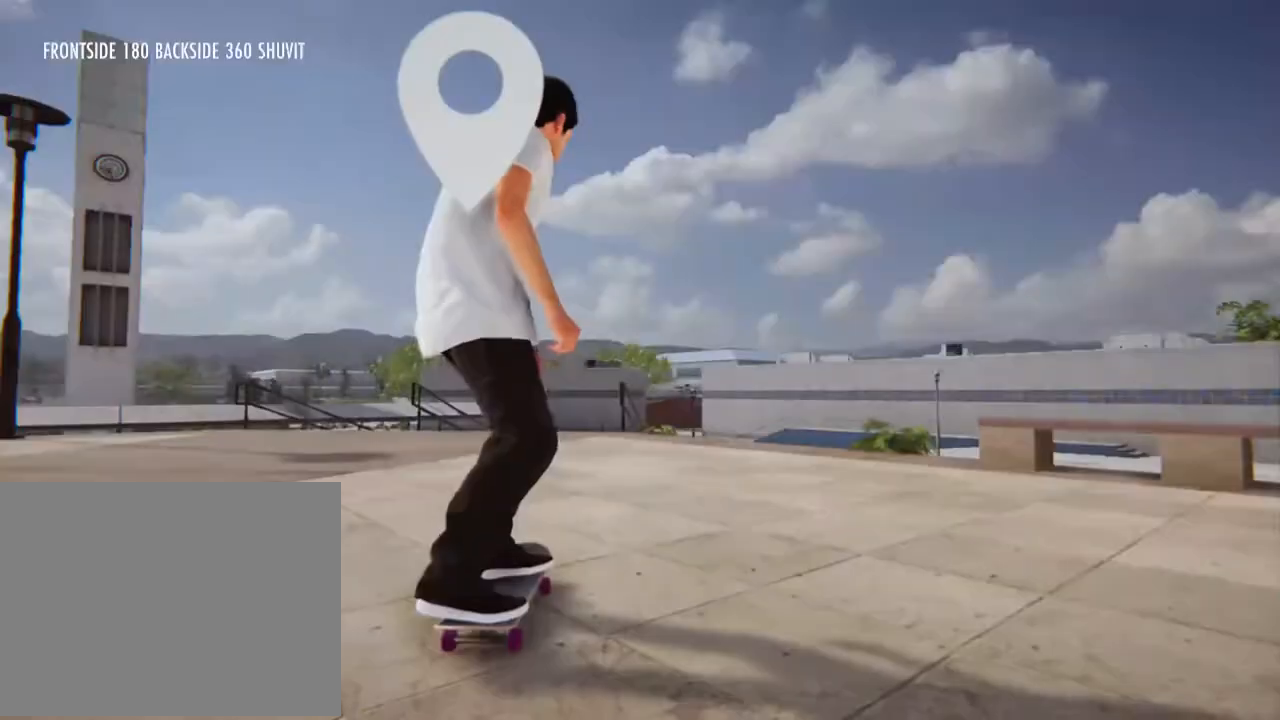
{"buttons": ["A"], "left_stick": "center", "right_stick": "center", "events": [[234, "A", "down"], [234, "DPAD_UP", "up"]]}
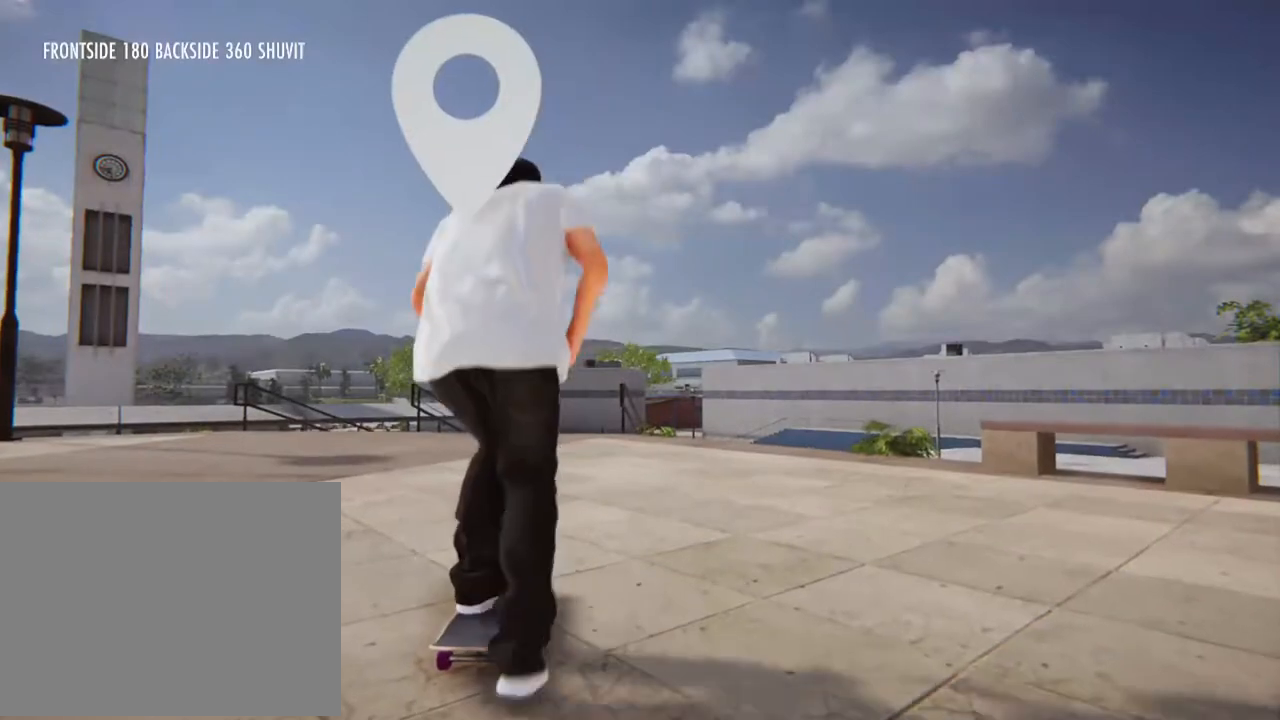
{"buttons": [], "left_stick": "center", "right_stick": "center", "events": [[33, "L2", "down"], [234, "L2", "up"], [334, "A", "up"]]}
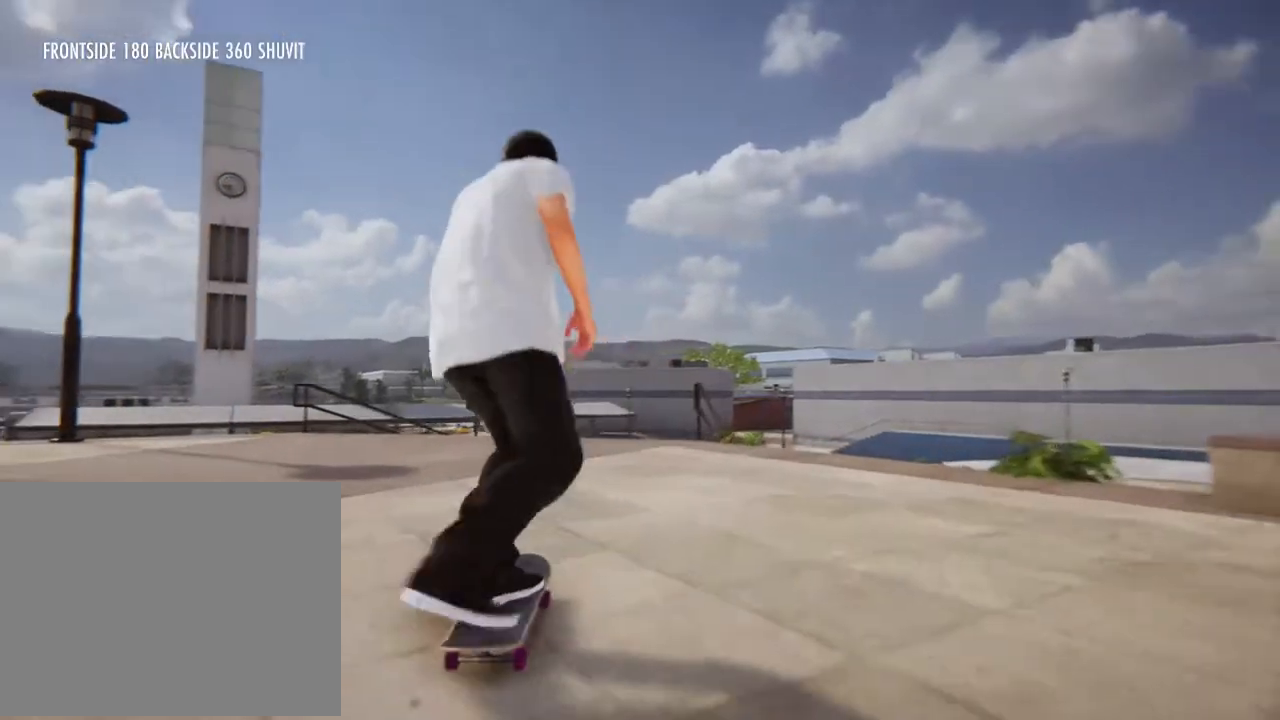
{"buttons": ["L2"], "left_stick": "center", "right_stick": "center", "events": [[67, "A", "down"], [401, "L2", "down"], [467, "A", "up"]]}
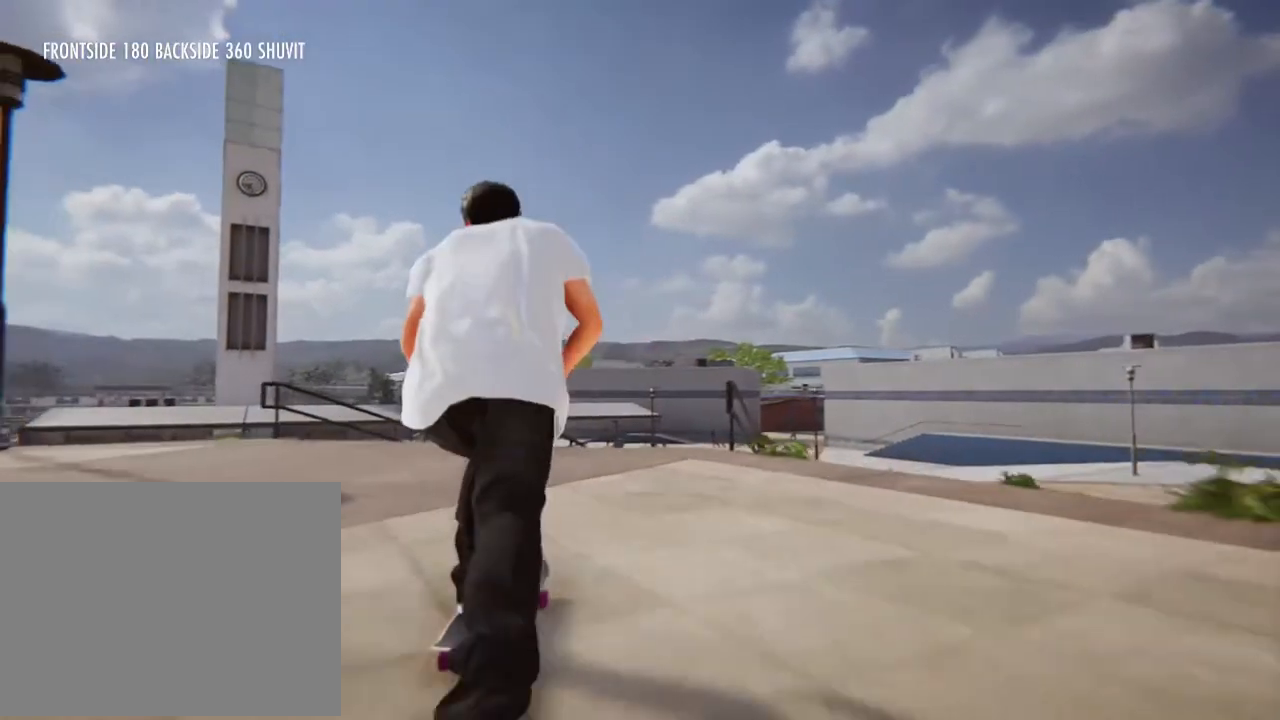
{"buttons": [], "left_stick": "center", "right_stick": "down", "events": [[100, "L2", "up"], [401, "right_stick", "down"]]}
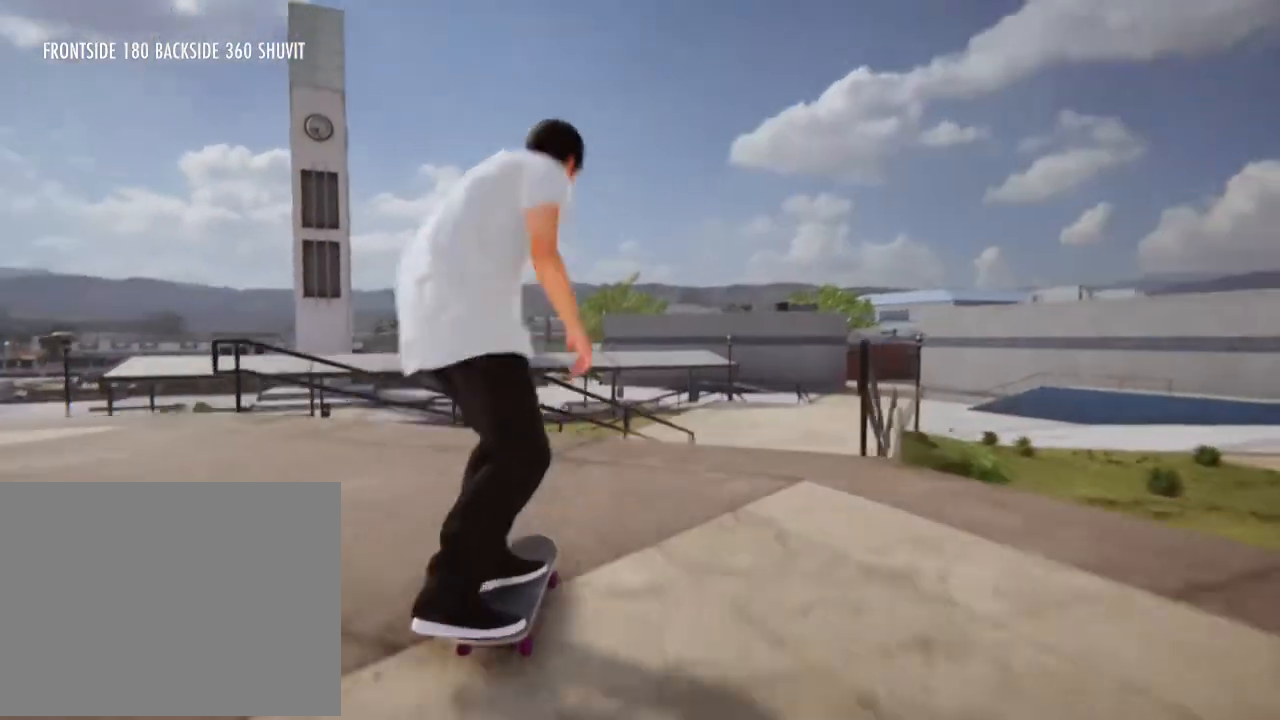
{"buttons": ["L2"], "left_stick": "center", "right_stick": "center", "events": [[334, "L2", "down"], [334, "right_stick", "up-left"], [401, "right_stick", "center"]]}